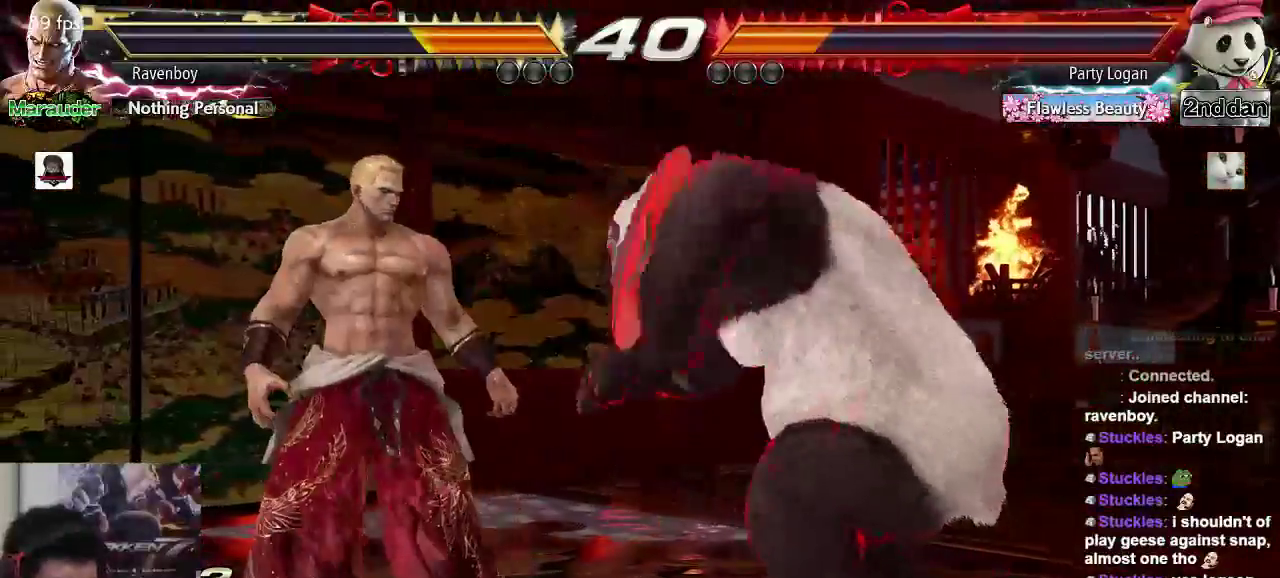
Gameplay with a controller (arcade stick); each line is a JSON object with the inputs held at the frame after it (dt_ms = milliseconds from this image to that frame). "events" lists button and stick changes between this image and that frame as [ms after this image, input, new state], when the widget could be followed in between. Not read: L3 R3.
{"dt_ms": 500, "buttons": [], "left_stick": "right", "events": [[33, "left_stick", "right"], [100, "SQUARE", "up"]]}
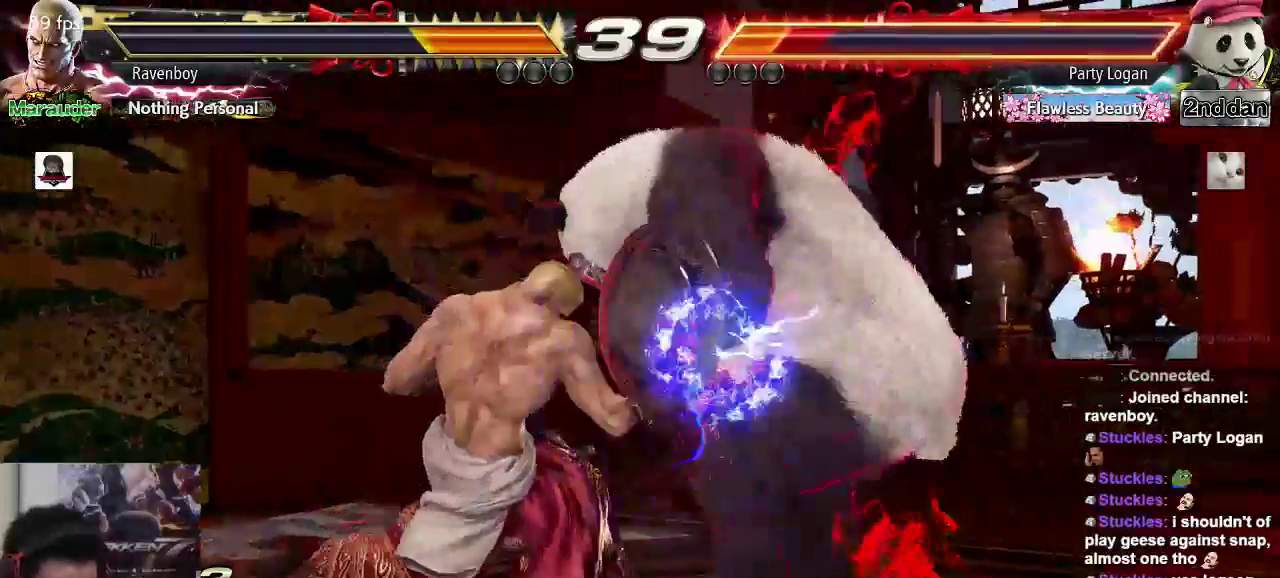
{"dt_ms": 500, "buttons": [], "left_stick": "center", "events": [[50, "TRIANGLE", "down"], [50, "left_stick", "left"], [133, "left_stick", "center"], [150, "TRIANGLE", "up"]]}
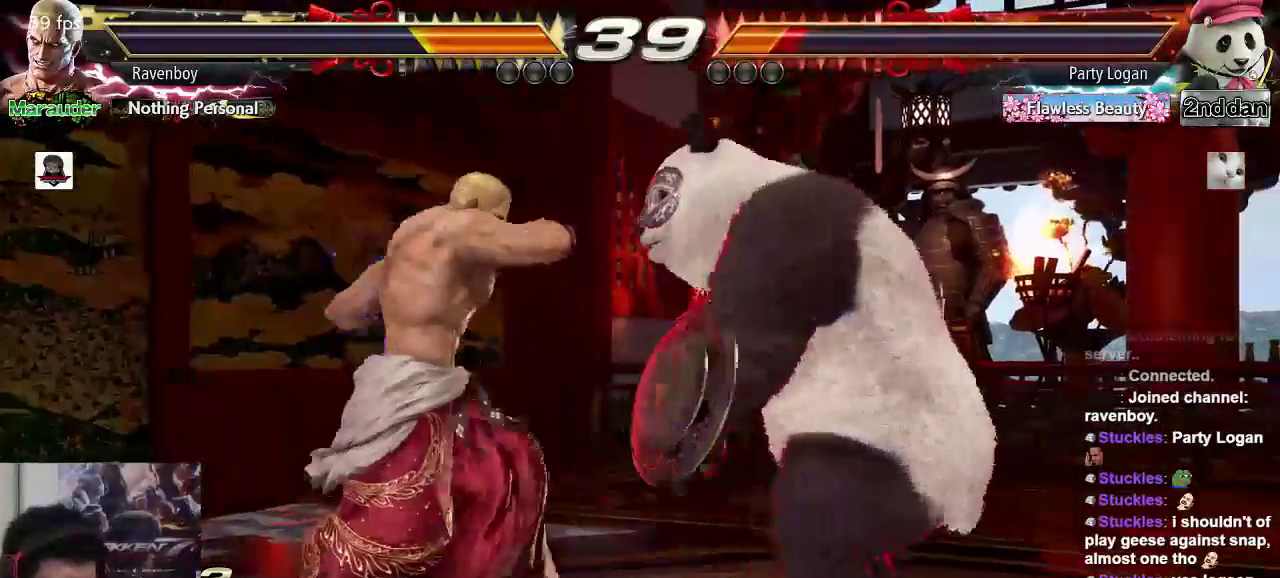
{"dt_ms": 500, "buttons": [], "left_stick": "left", "events": [[483, "left_stick", "left"]]}
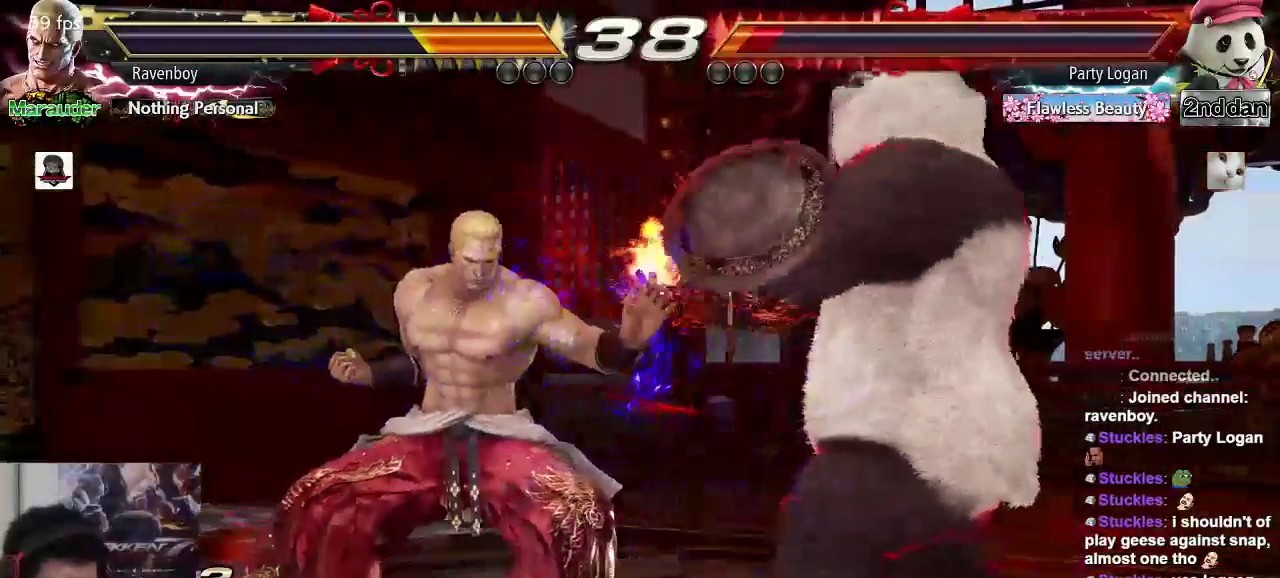
{"dt_ms": 500, "buttons": [], "left_stick": "left", "events": []}
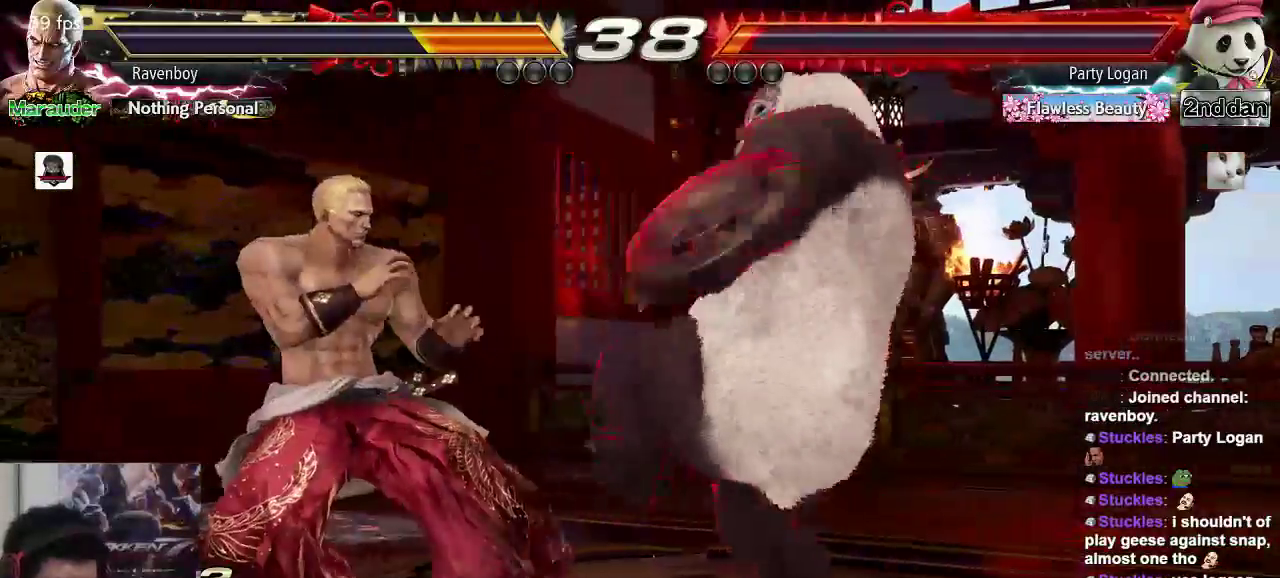
{"dt_ms": 500, "buttons": [], "left_stick": "left", "events": [[300, "left_stick", "center"], [367, "left_stick", "left"]]}
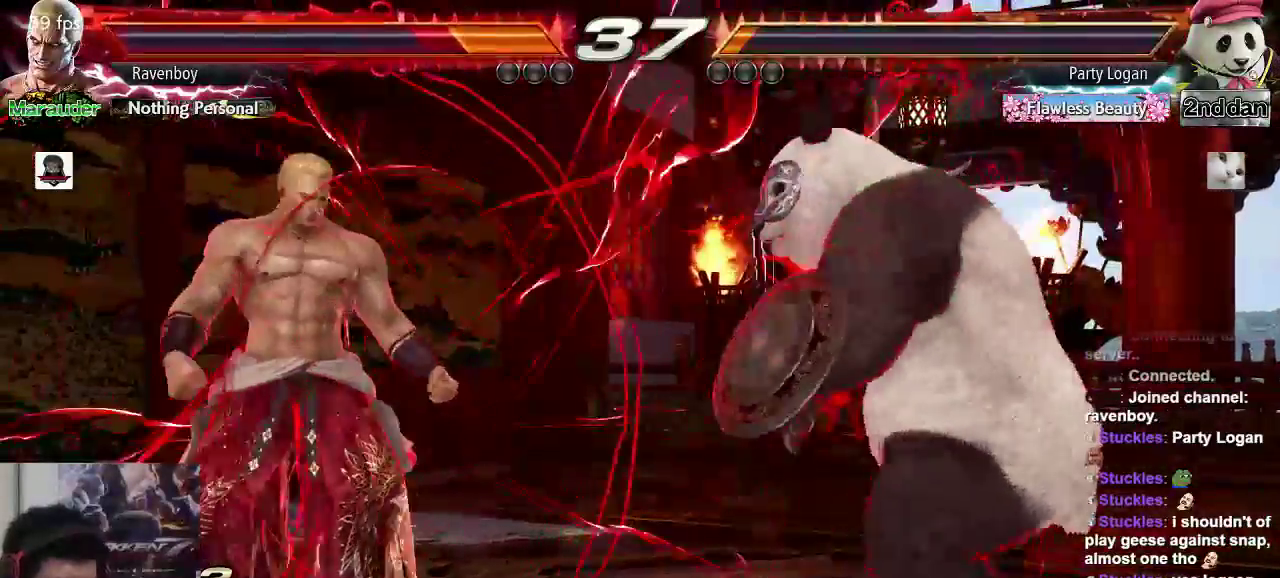
{"dt_ms": 500, "buttons": [], "left_stick": "left", "events": [[133, "left_stick", "center"], [200, "left_stick", "left"]]}
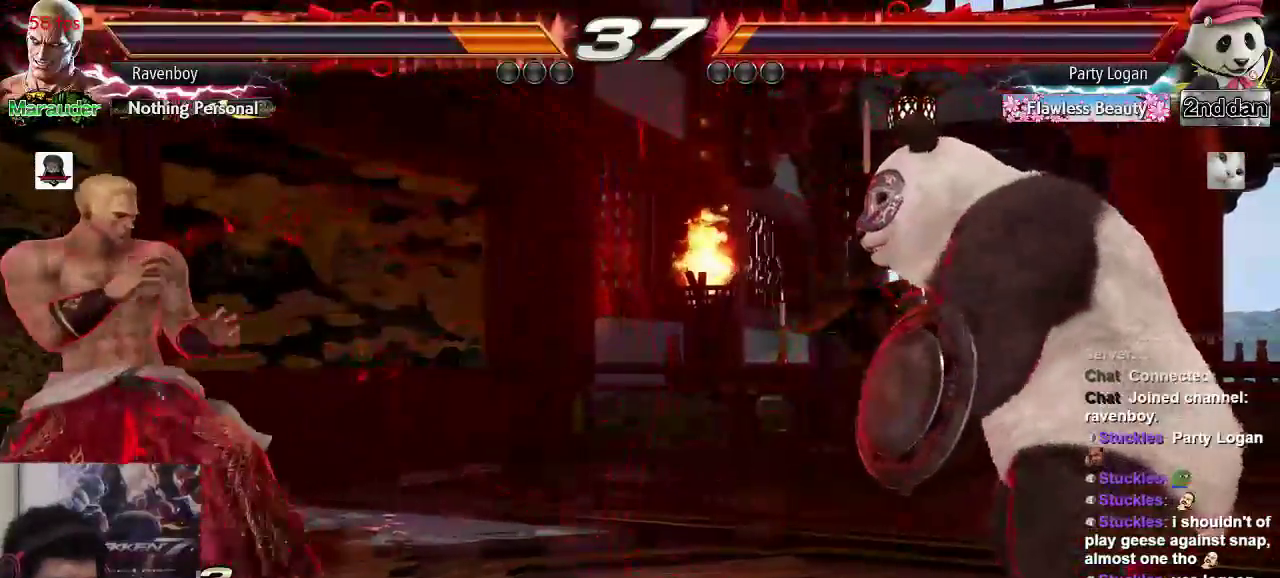
{"dt_ms": 500, "buttons": [], "left_stick": "center", "events": [[133, "left_stick", "down-right"], [200, "TRIANGLE", "down"], [267, "TRIANGLE", "up"], [267, "left_stick", "center"]]}
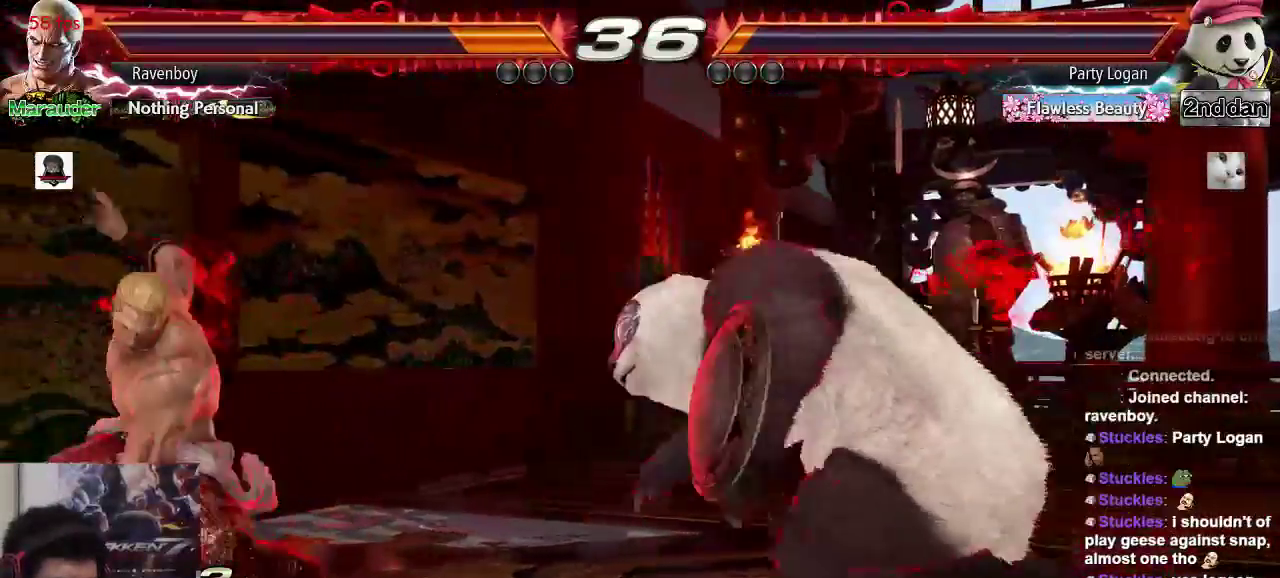
{"dt_ms": 1000, "buttons": [], "left_stick": "center"}
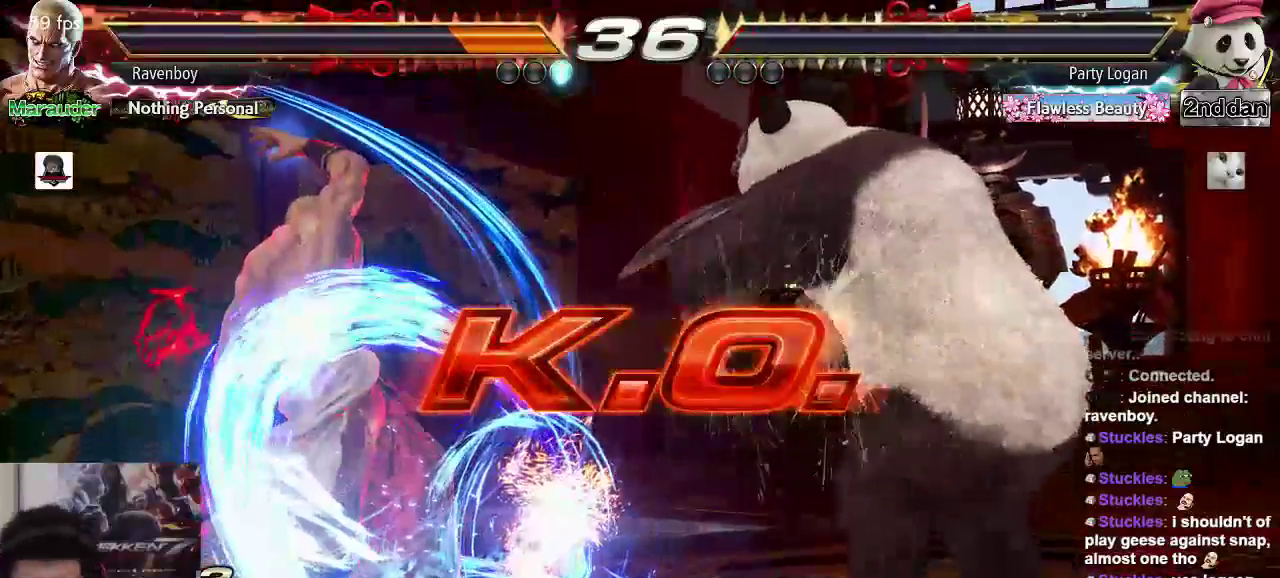
{"dt_ms": 1000, "buttons": [], "left_stick": "center"}
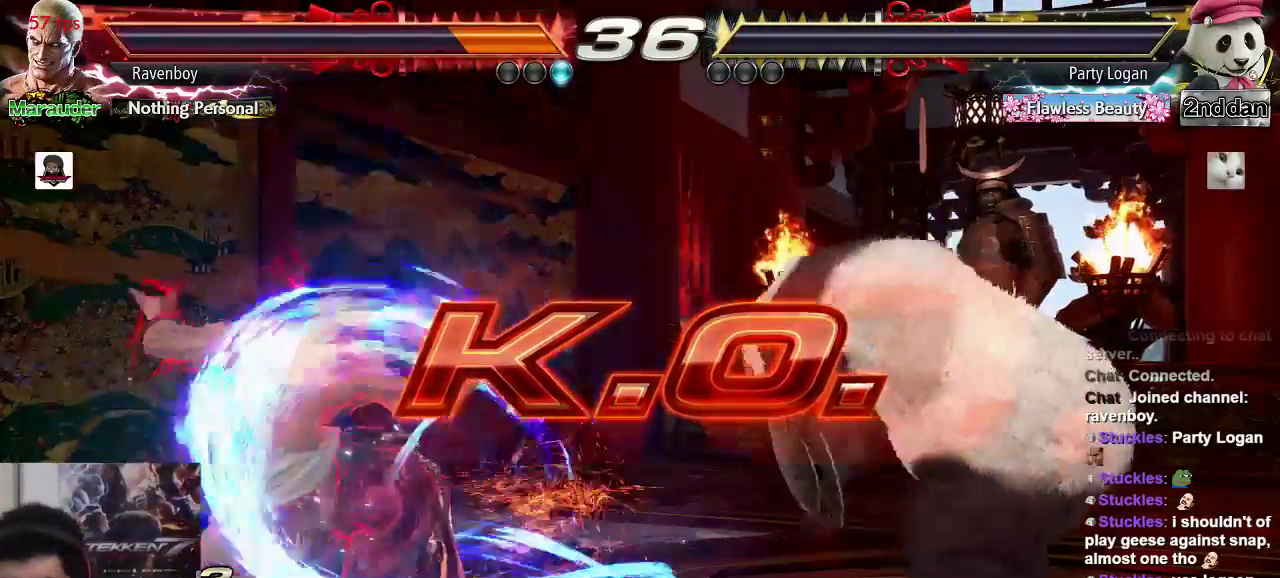
{"dt_ms": 500, "buttons": ["CROSS", "TRIANGLE"], "left_stick": "center"}
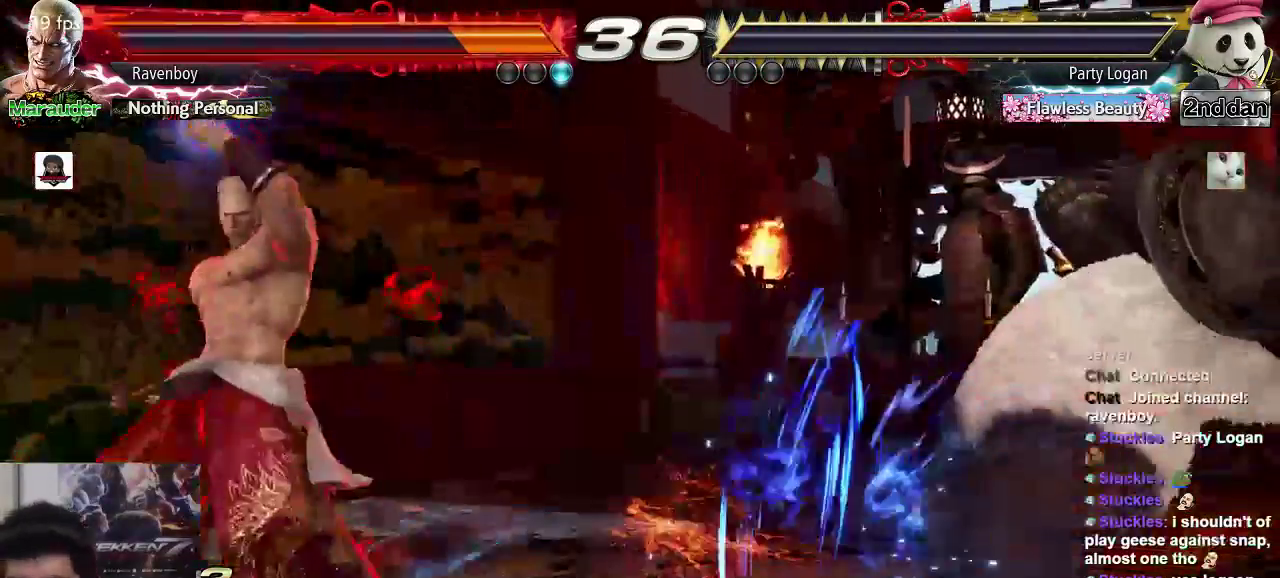
{"dt_ms": 500, "buttons": ["SQUARE"], "left_stick": "center", "events": [[67, "SQUARE", "down"], [67, "TRIANGLE", "up"], [100, "CROSS", "up"], [133, "TRIANGLE", "down"], [167, "SQUARE", "up"], [267, "SQUARE", "down"], [267, "TRIANGLE", "up"], [333, "SQUARE", "up"], [367, "SQUARE", "down"], [367, "TRIANGLE", "down"], [400, "CROSS", "down"], [433, "CROSS", "up"], [433, "SQUARE", "up"], [467, "SQUARE", "down"], [467, "TRIANGLE", "up"]]}